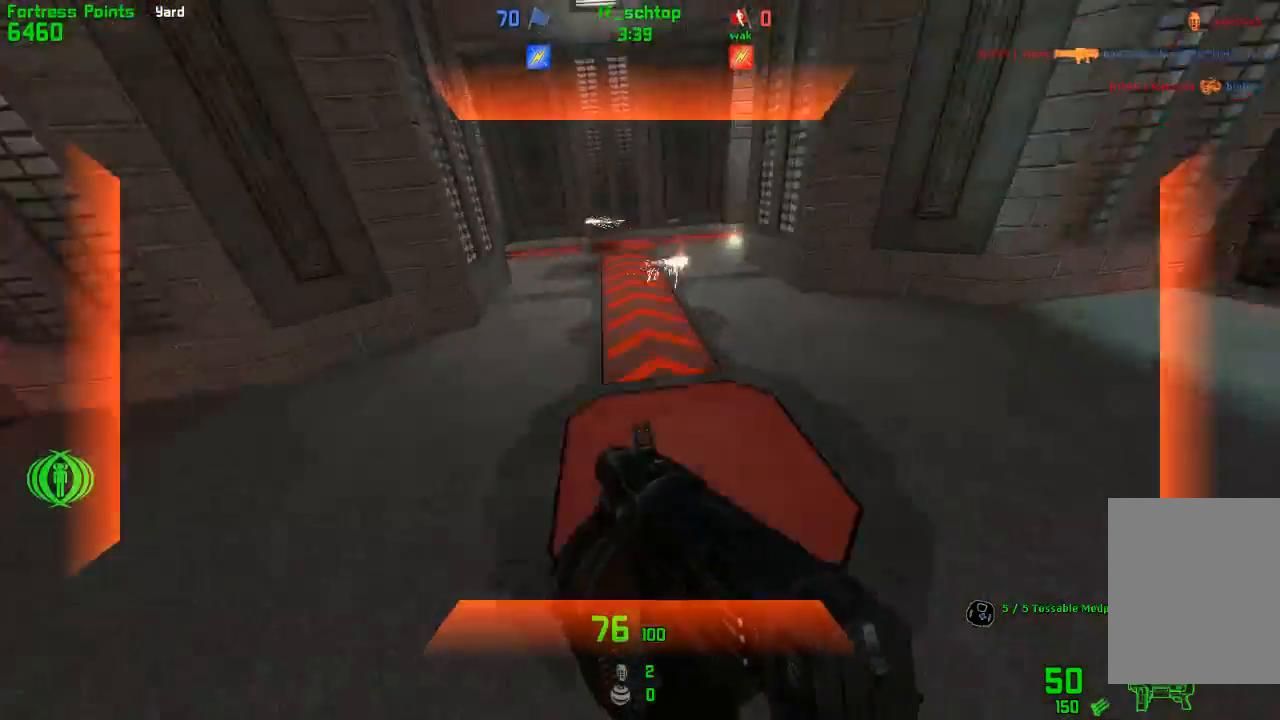
Gameplay with keyboard; each line is a JSON object with the keys held at the frame after it. "events" lists presses ("down") and releases ("up") of "1", "2", "3", "4", "5", "back", "bag", "duck", "forward", "jump", "last", "left", "right", "talk", "throw" and "use" between this image and that frame as [ms after this image, input, new state], when the widget could be followed in between. No other keys are recorded. Mouse input is not recorded. Key names are as the overlay labels them; some are game actions (e.g. jump) rather than physical keys.
{"keys": ["right"], "events": [[50, "duck", "up"], [150, "back", "down"], [283, "back", "up"]]}
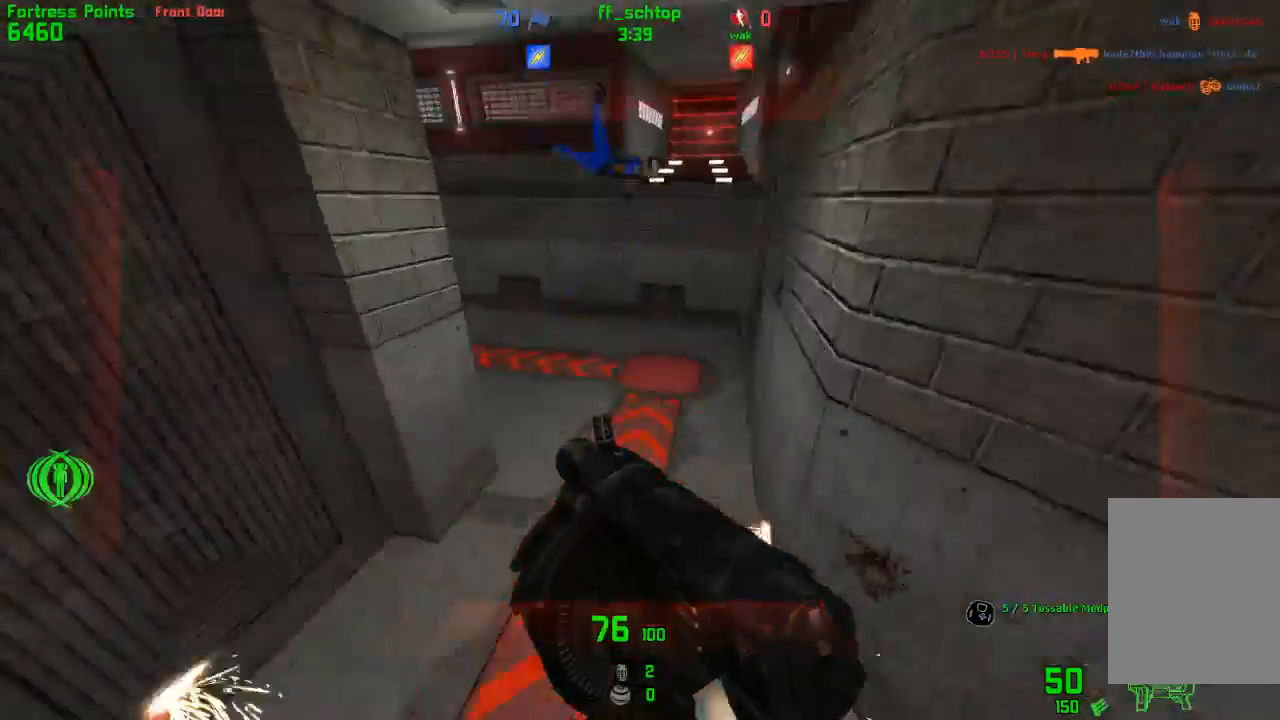
{"keys": ["forward", "left"], "events": [[300, "left", "down"], [300, "right", "up"], [350, "forward", "down"]]}
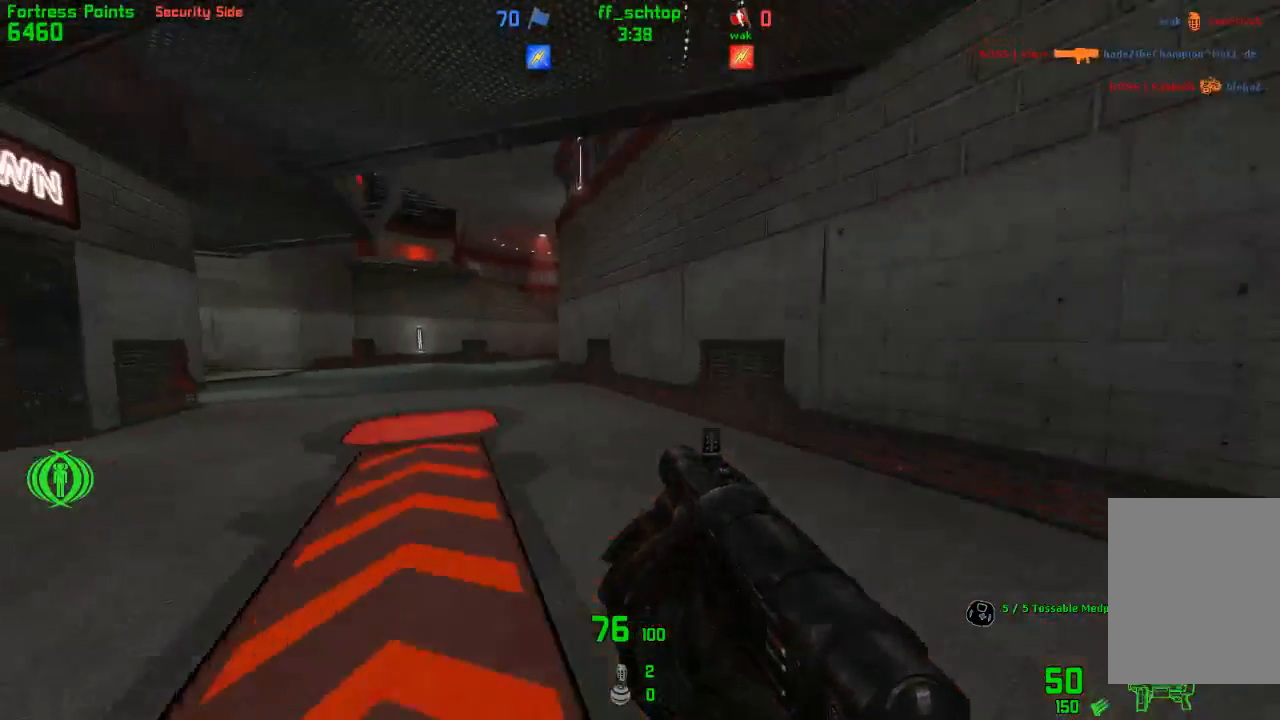
{"keys": ["forward", "right"], "events": [[83, "forward", "up"], [350, "forward", "down"], [450, "left", "up"], [450, "right", "down"]]}
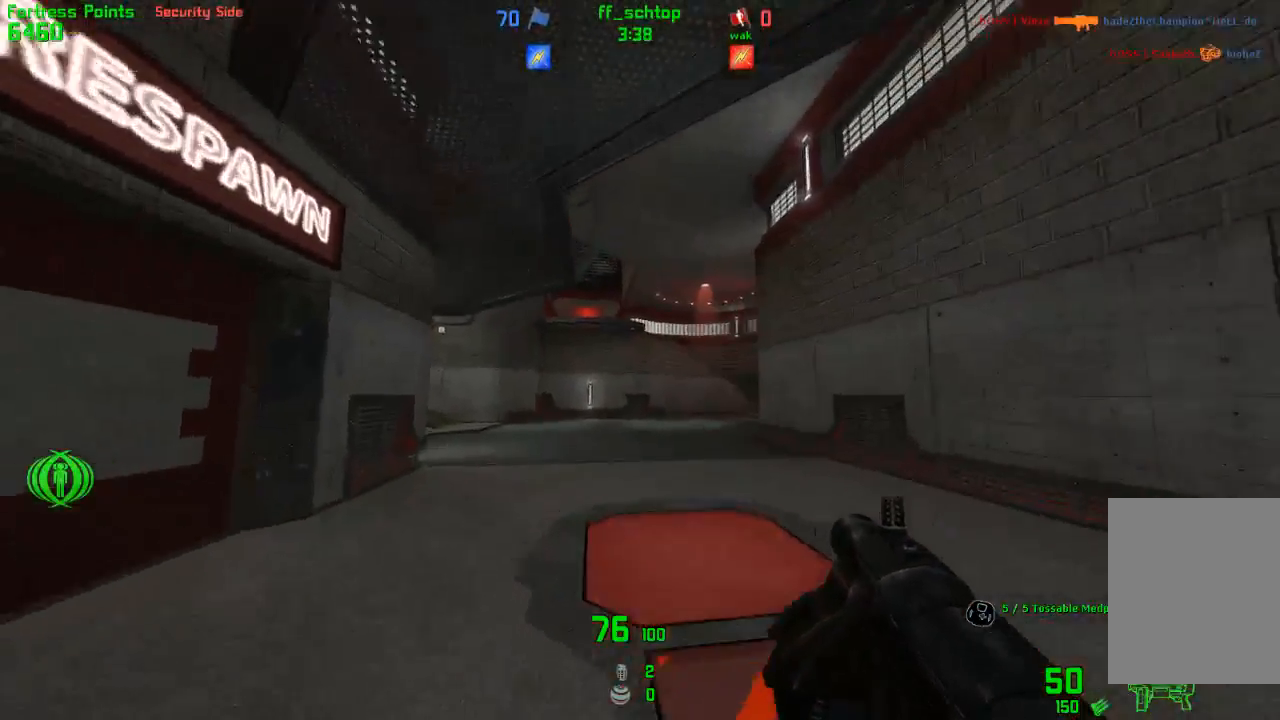
{"keys": ["forward", "left"], "events": [[283, "left", "down"], [300, "right", "up"]]}
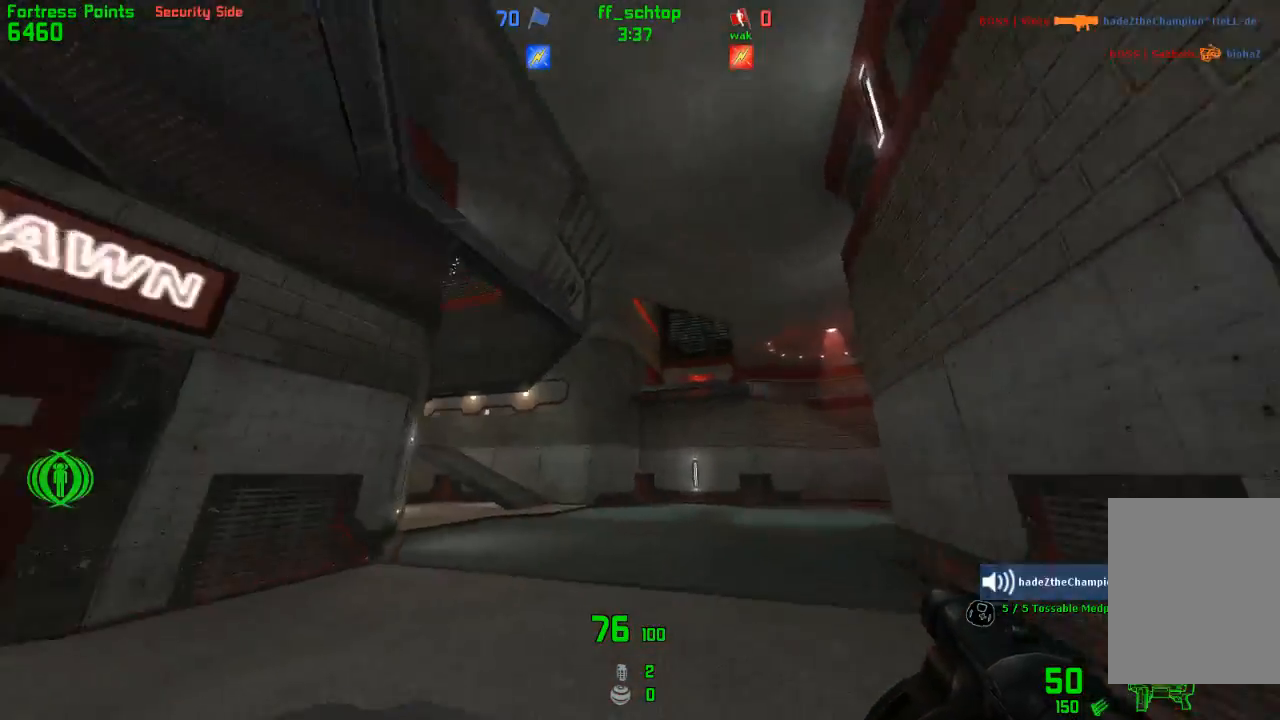
{"keys": ["duck", "left"], "events": [[33, "duck", "down"], [50, "jump", "down"], [50, "right", "down"], [100, "forward", "up"], [133, "left", "up"], [333, "jump", "up"], [433, "left", "down"], [450, "right", "up"]]}
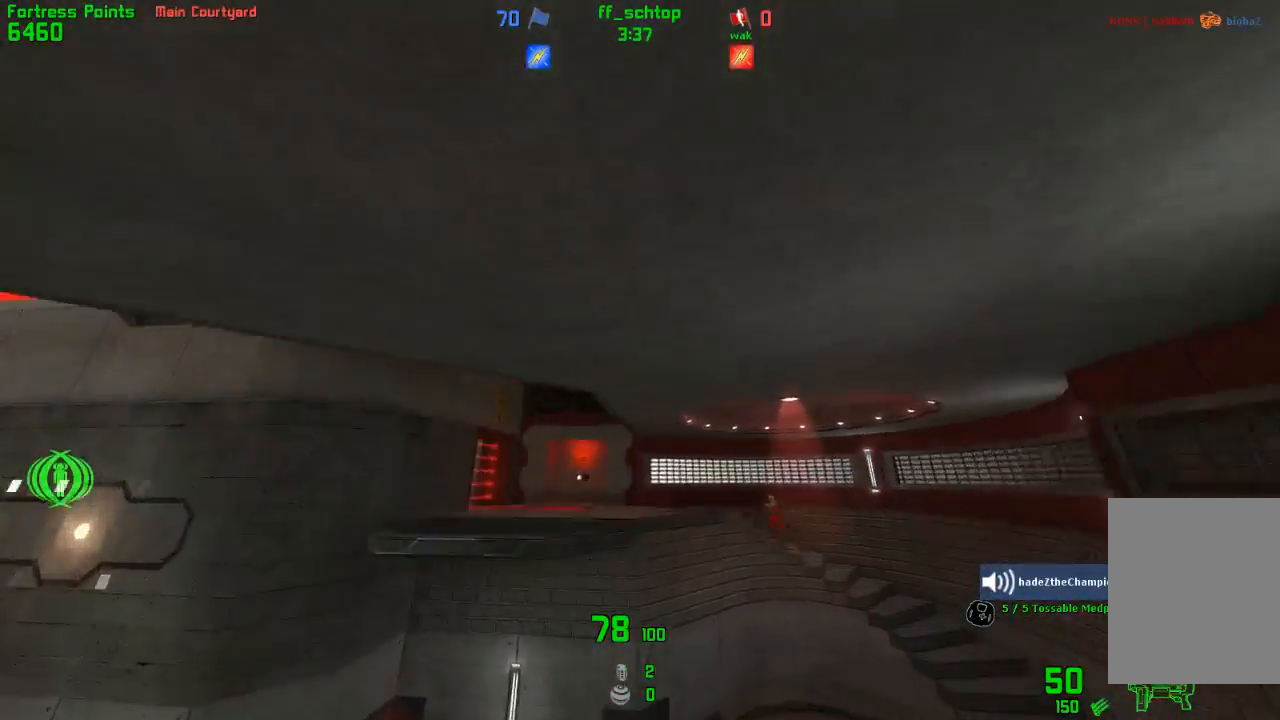
{"keys": ["duck", "right"], "events": [[483, "right", "down"], [500, "left", "up"]]}
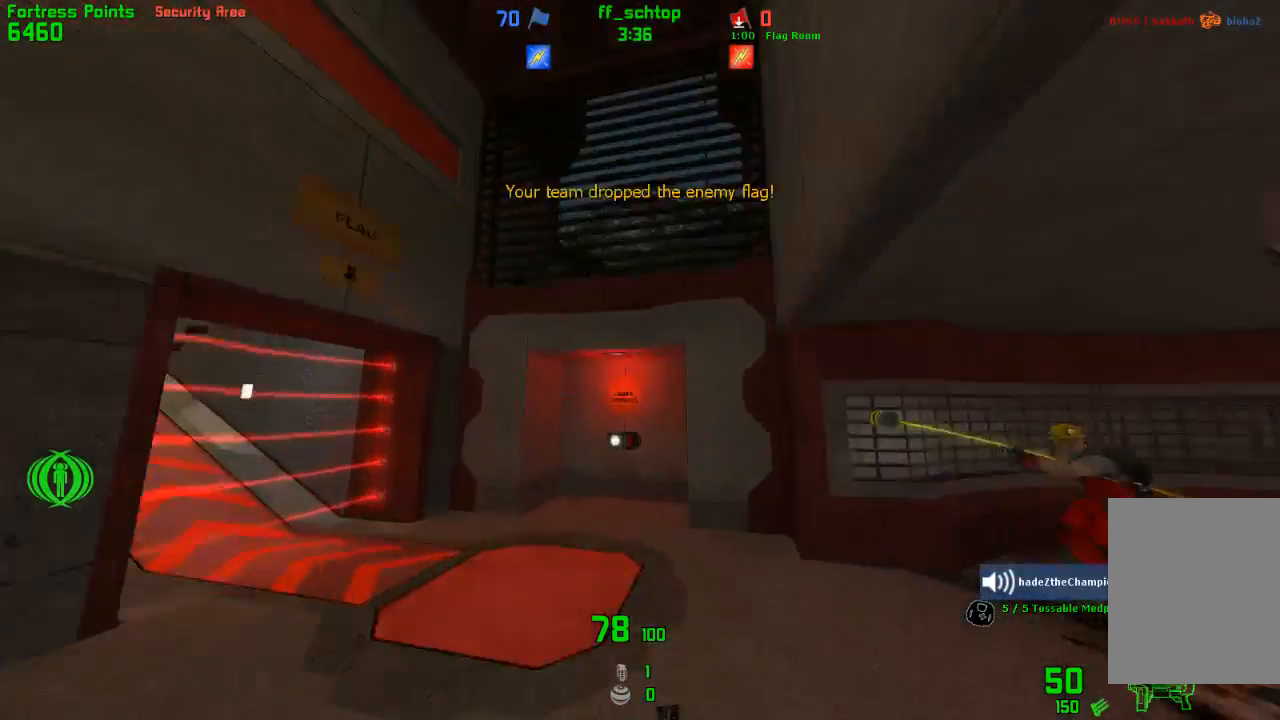
{"keys": [], "events": [[133, "jump", "down"], [283, "right", "up"], [333, "duck", "up"], [350, "jump", "up"], [350, "use", "down"], [500, "use", "up"]]}
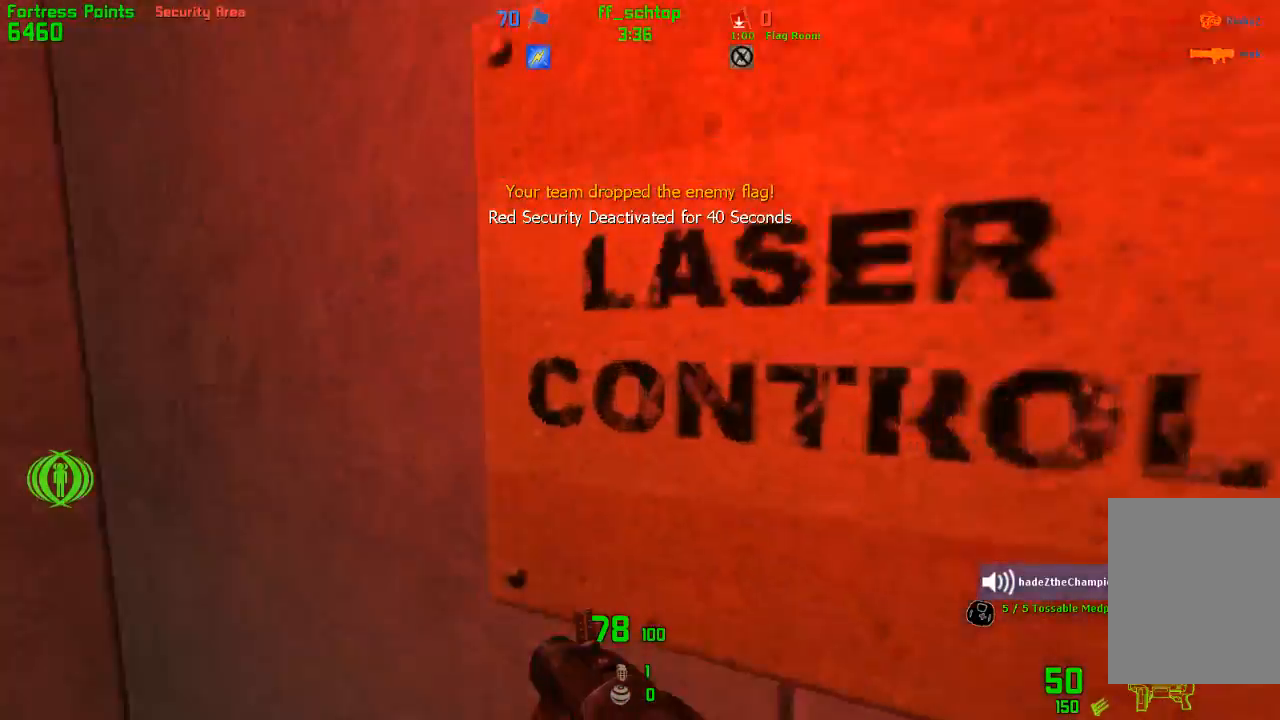
{"keys": ["forward"], "events": [[50, "use", "down"], [183, "forward", "down"], [183, "use", "up"], [250, "left", "down"], [300, "forward", "up"], [400, "forward", "down"], [483, "left", "up"]]}
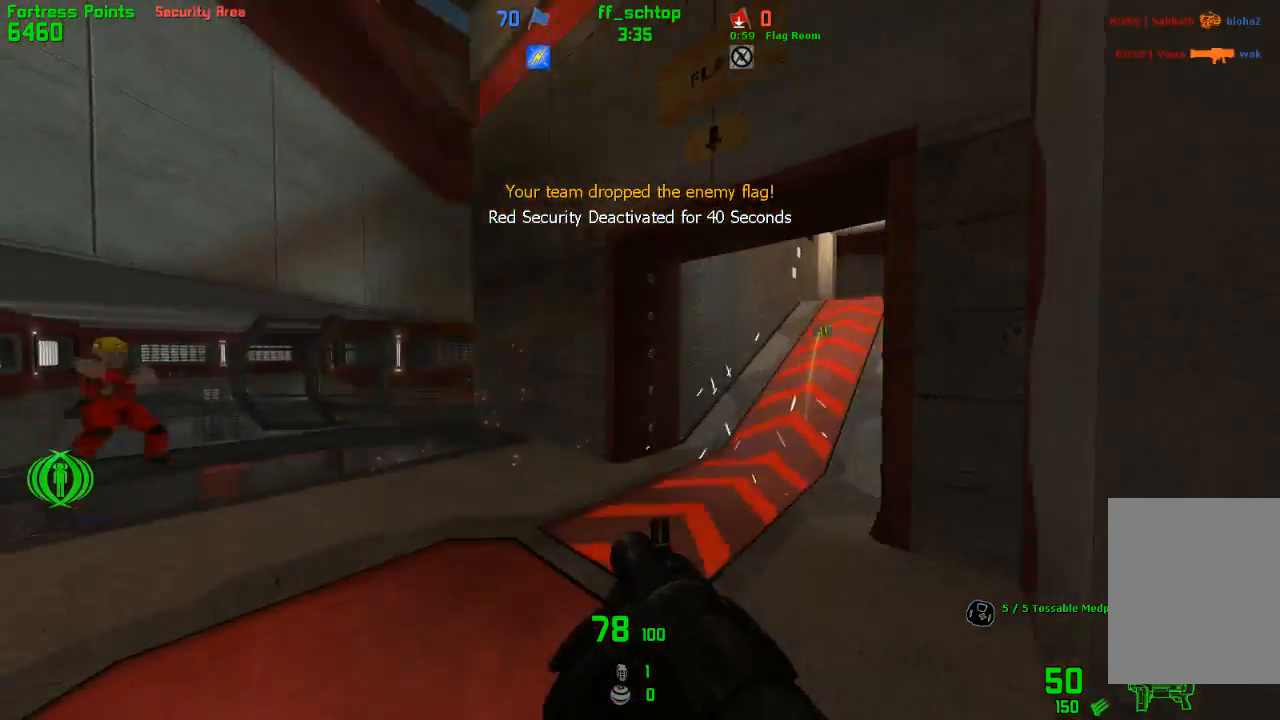
{"keys": ["forward", "right"], "events": [[33, "right", "down"], [233, "left", "down"], [250, "right", "up"], [350, "right", "down"], [383, "left", "up"]]}
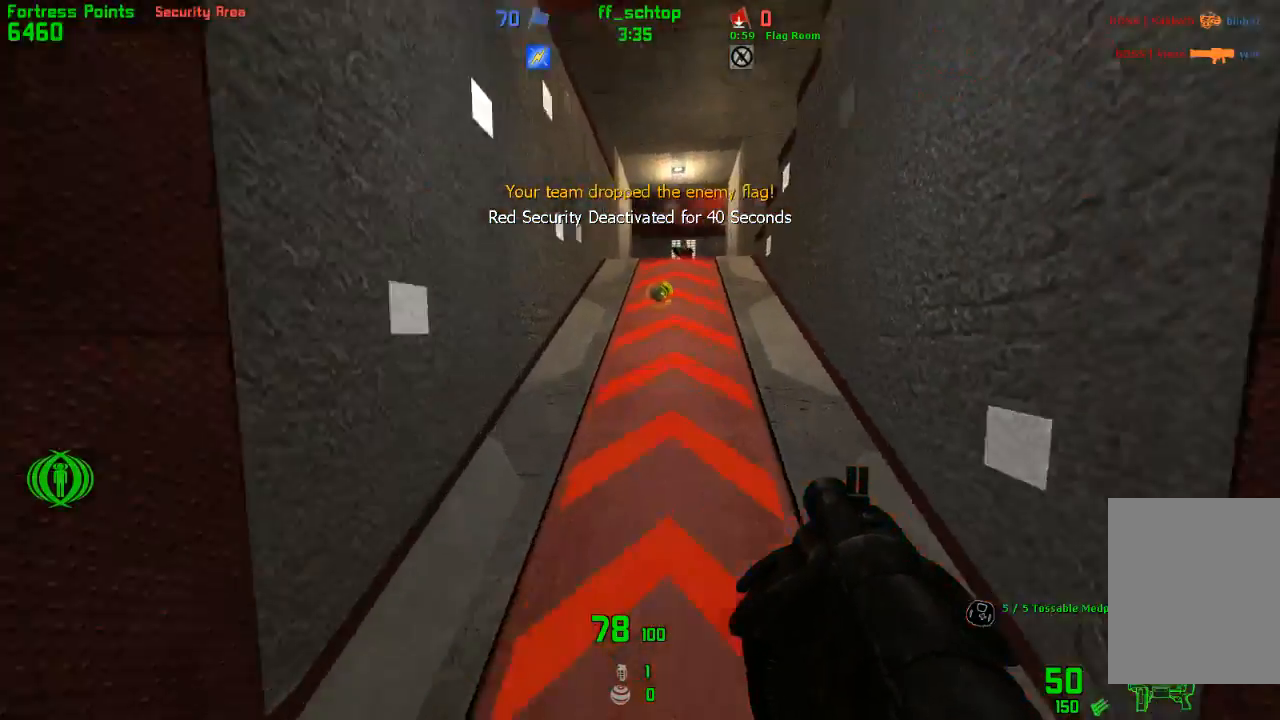
{"keys": ["jump", "left"], "events": [[33, "jump", "down"], [33, "left", "down"], [50, "right", "up"], [183, "jump", "up"], [200, "forward", "up"], [250, "jump", "down"]]}
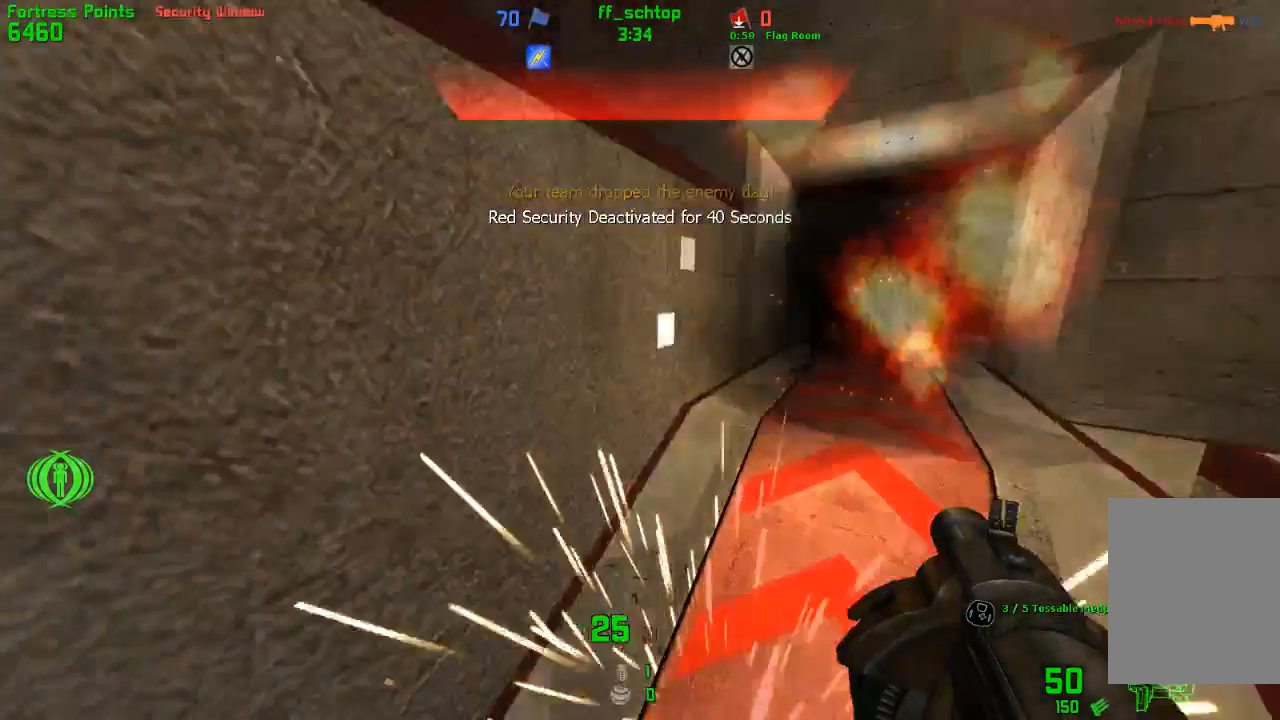
{"keys": ["right"], "events": [[100, "jump", "up"], [300, "forward", "down"], [400, "left", "up"], [400, "right", "down"], [450, "forward", "up"]]}
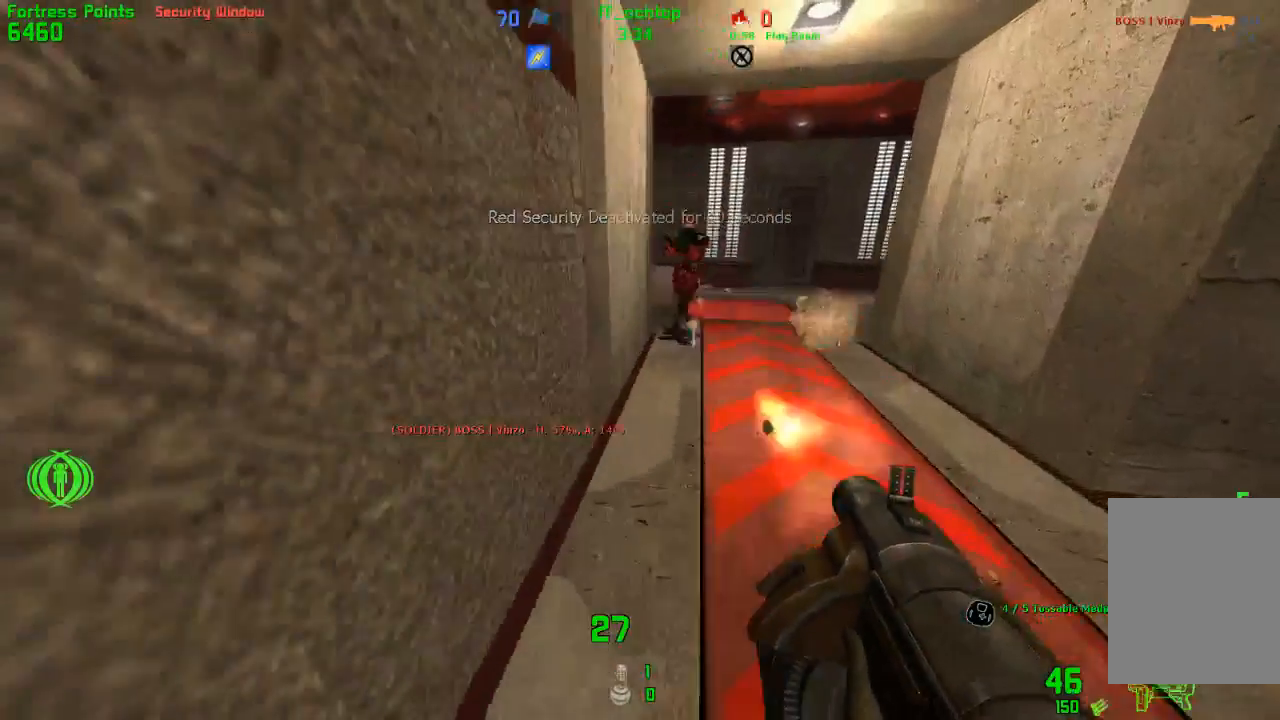
{"keys": ["back", "left"], "events": [[50, "back", "down"], [200, "right", "up"], [350, "left", "down"]]}
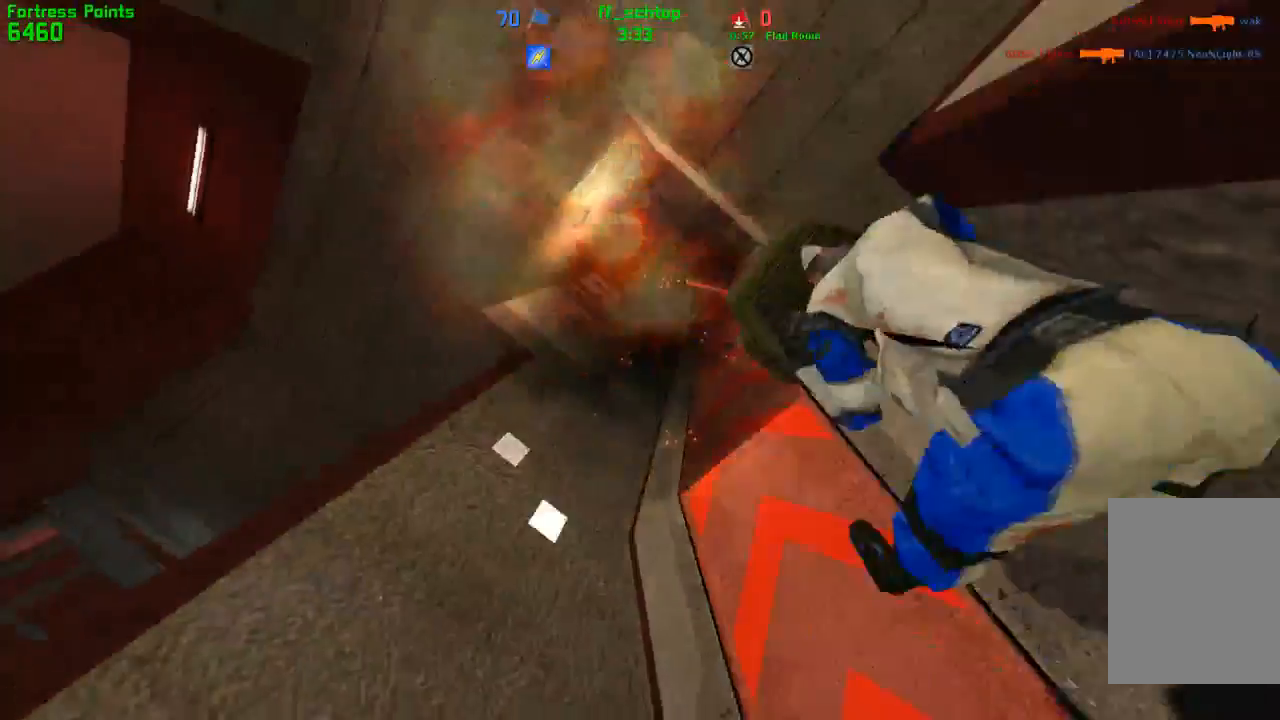
{"keys": [], "events": [[133, "back", "up"], [150, "left", "up"]]}
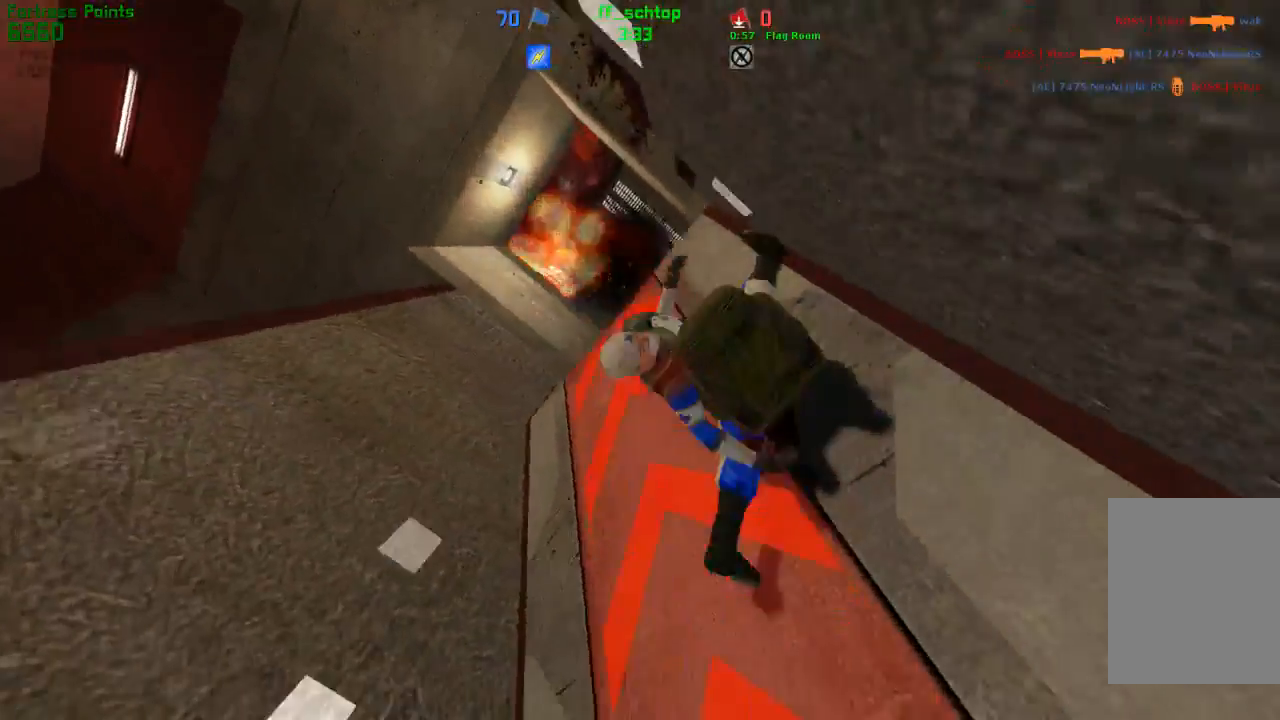
{"keys": ["forward"], "events": [[83, "forward", "down"], [150, "forward", "up"], [250, "forward", "down"], [333, "forward", "up"], [383, "forward", "down"]]}
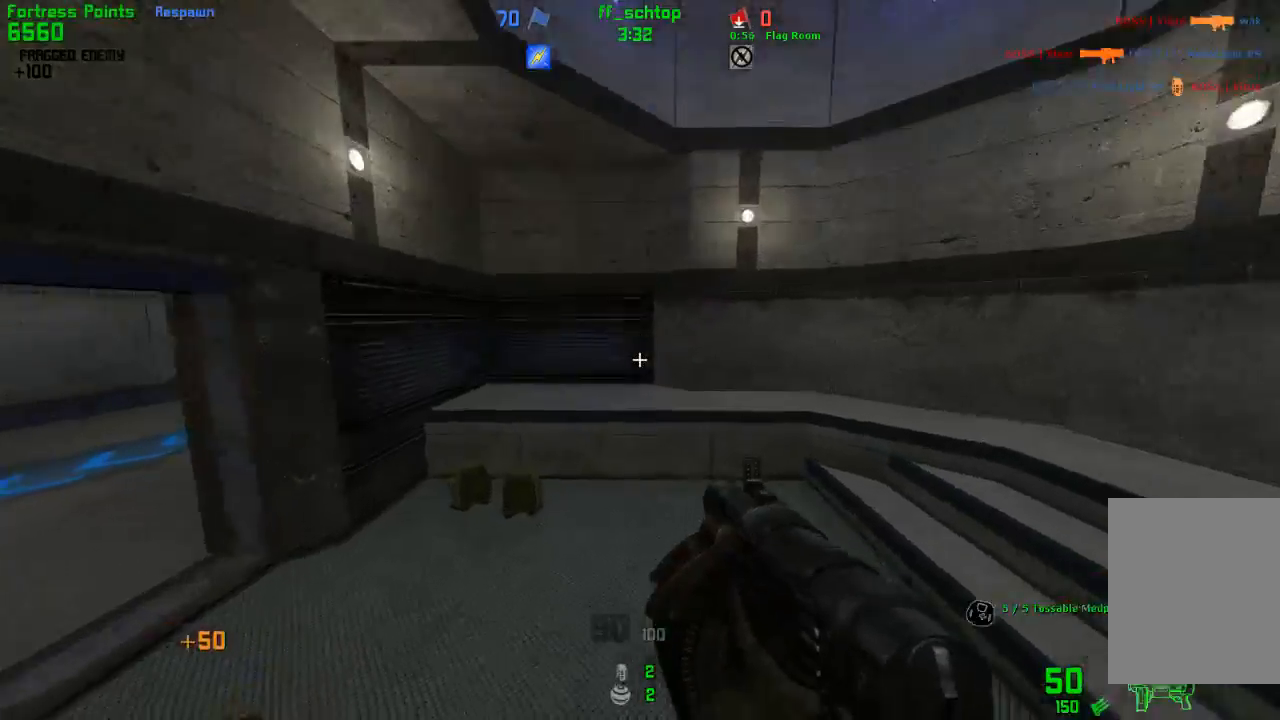
{"keys": ["forward", "left"], "events": [[50, "left", "down"], [200, "bag", "down"], [350, "bag", "up"]]}
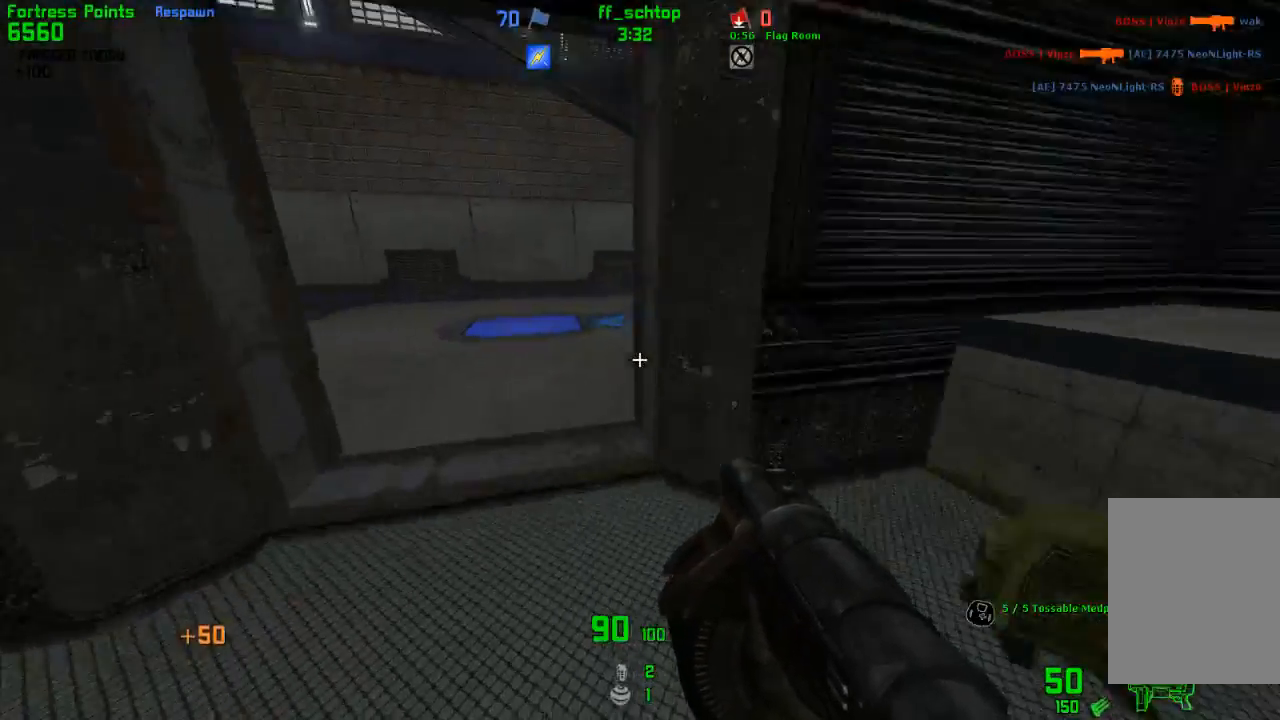
{"keys": ["forward", "right"], "events": [[33, "left", "up"], [50, "right", "down"], [100, "left", "down"], [133, "right", "up"], [300, "left", "up"], [333, "right", "down"]]}
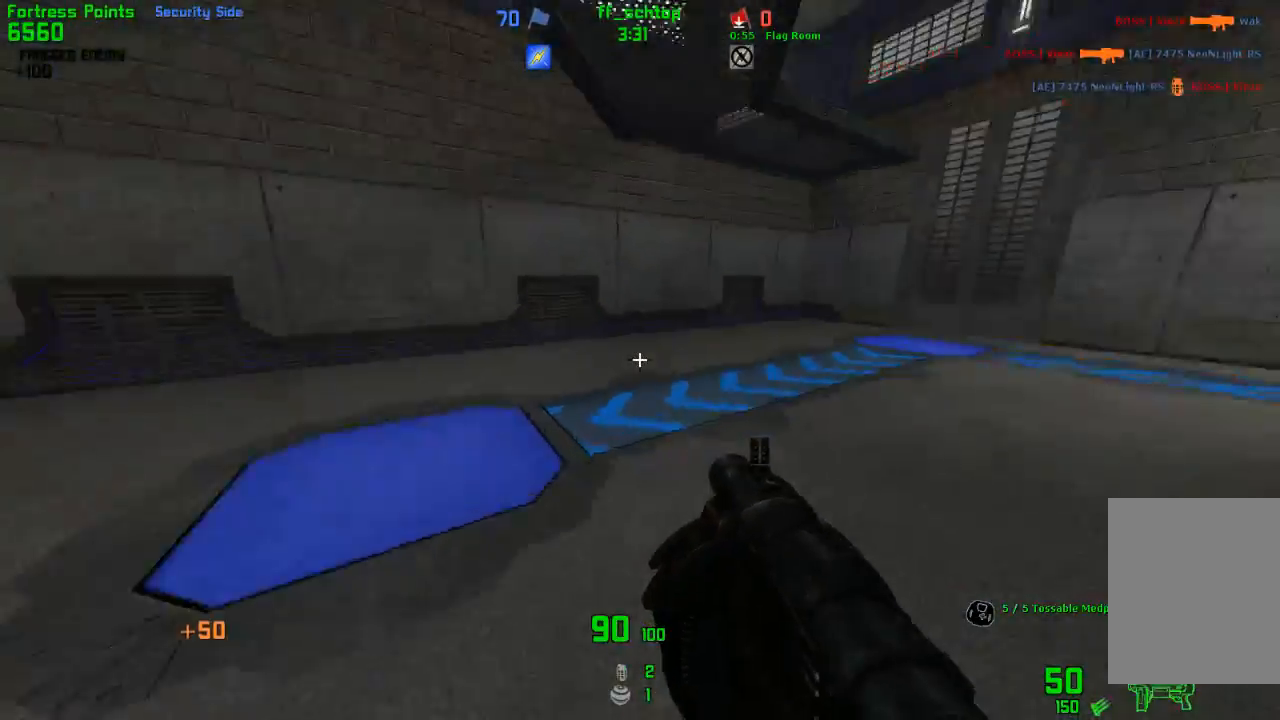
{"keys": ["forward", "right"], "events": [[100, "jump", "down"], [333, "jump", "up"]]}
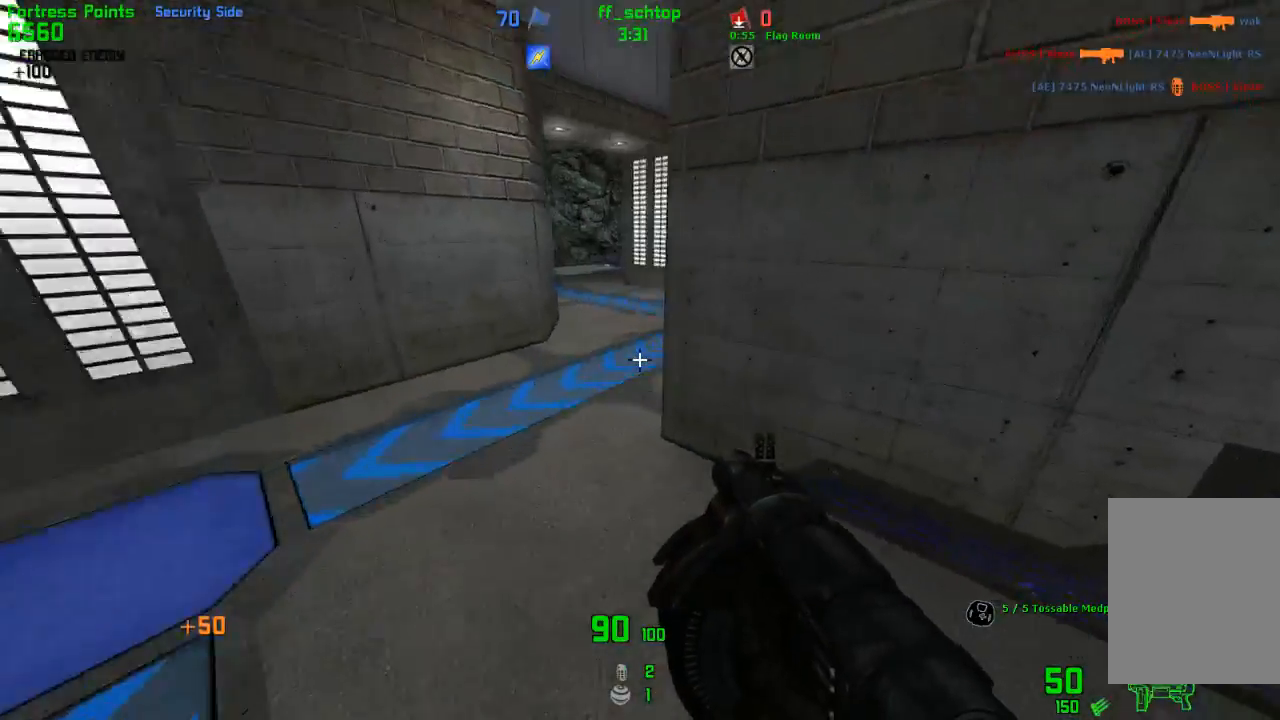
{"keys": ["left"], "events": [[233, "jump", "down"], [450, "left", "down"], [483, "right", "up"], [500, "forward", "up"], [500, "jump", "up"]]}
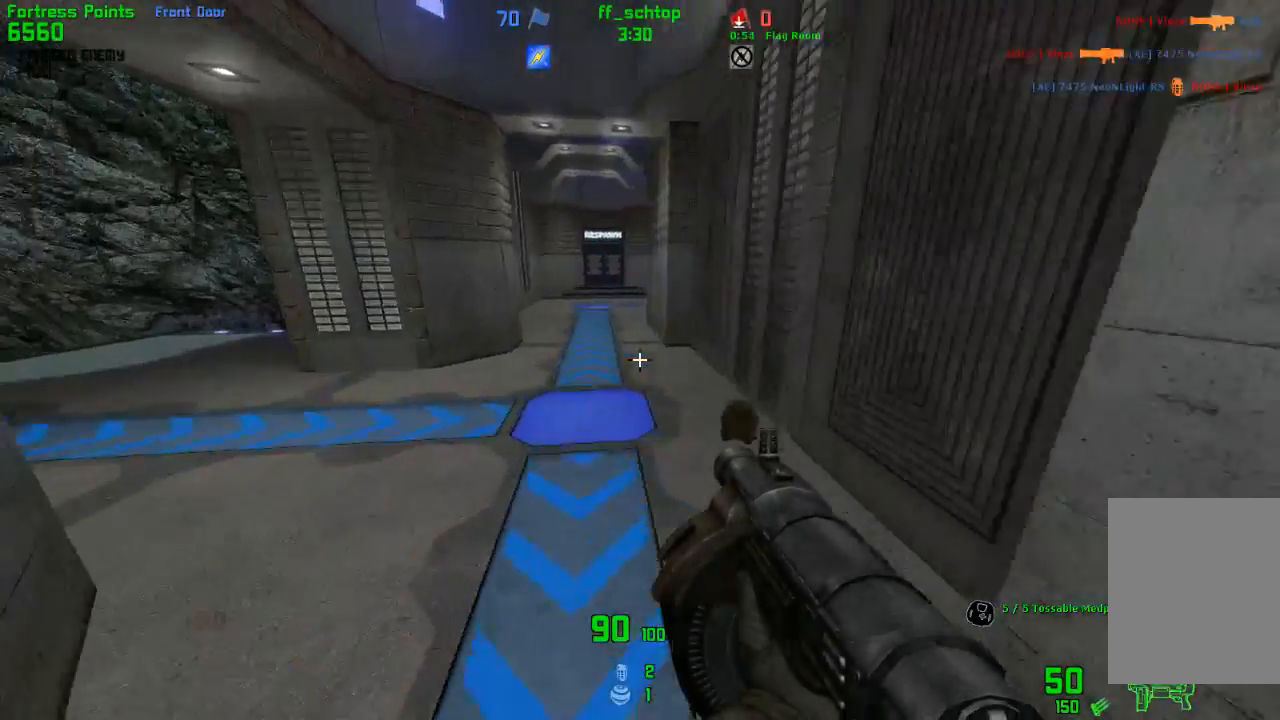
{"keys": ["duck", "jump", "right"], "events": [[33, "duck", "down"], [400, "jump", "down"], [450, "right", "down"], [483, "left", "up"]]}
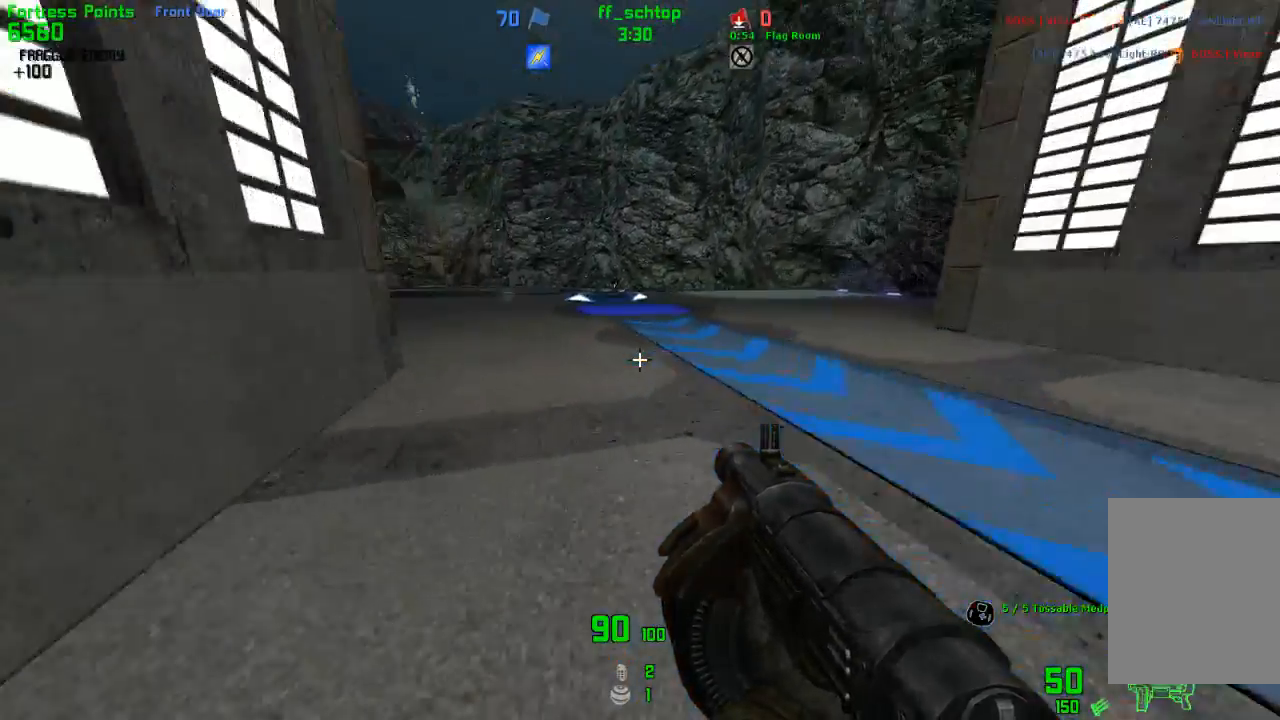
{"keys": ["duck", "left"], "events": [[150, "jump", "up"], [400, "left", "down"], [450, "right", "up"]]}
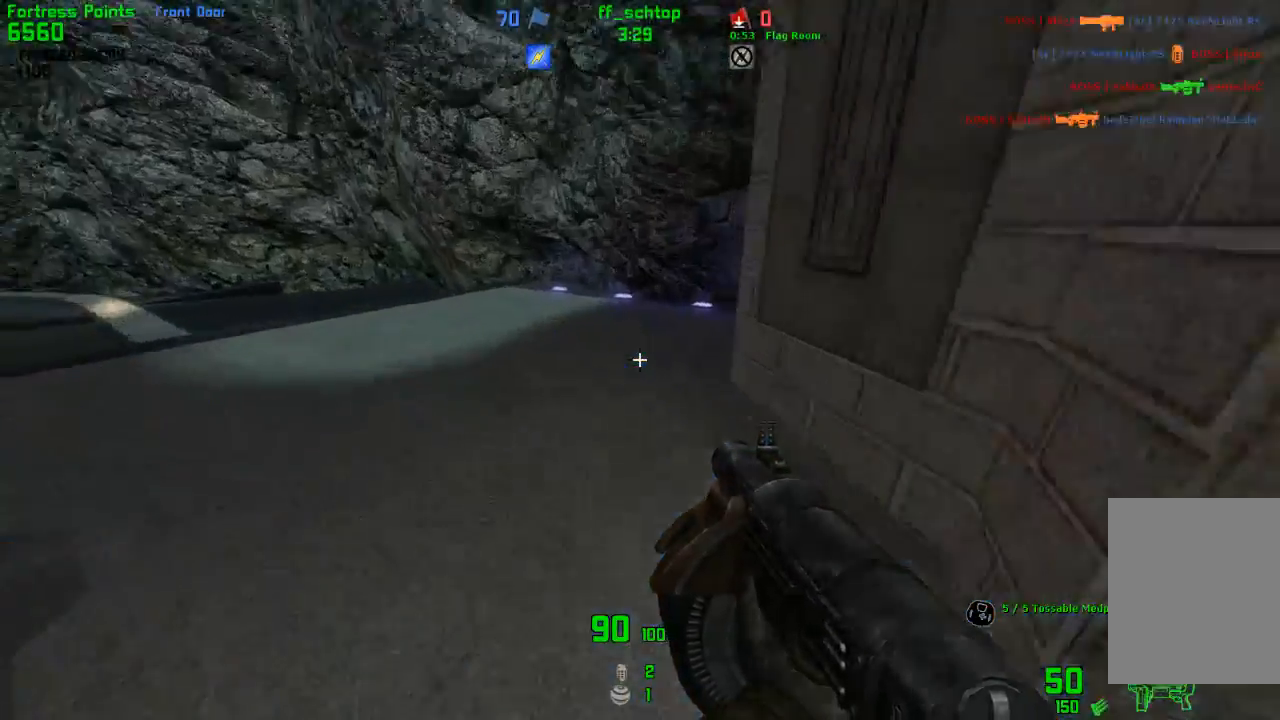
{"keys": [], "events": [[100, "jump", "down"], [300, "duck", "up"], [300, "jump", "up"], [500, "left", "up"]]}
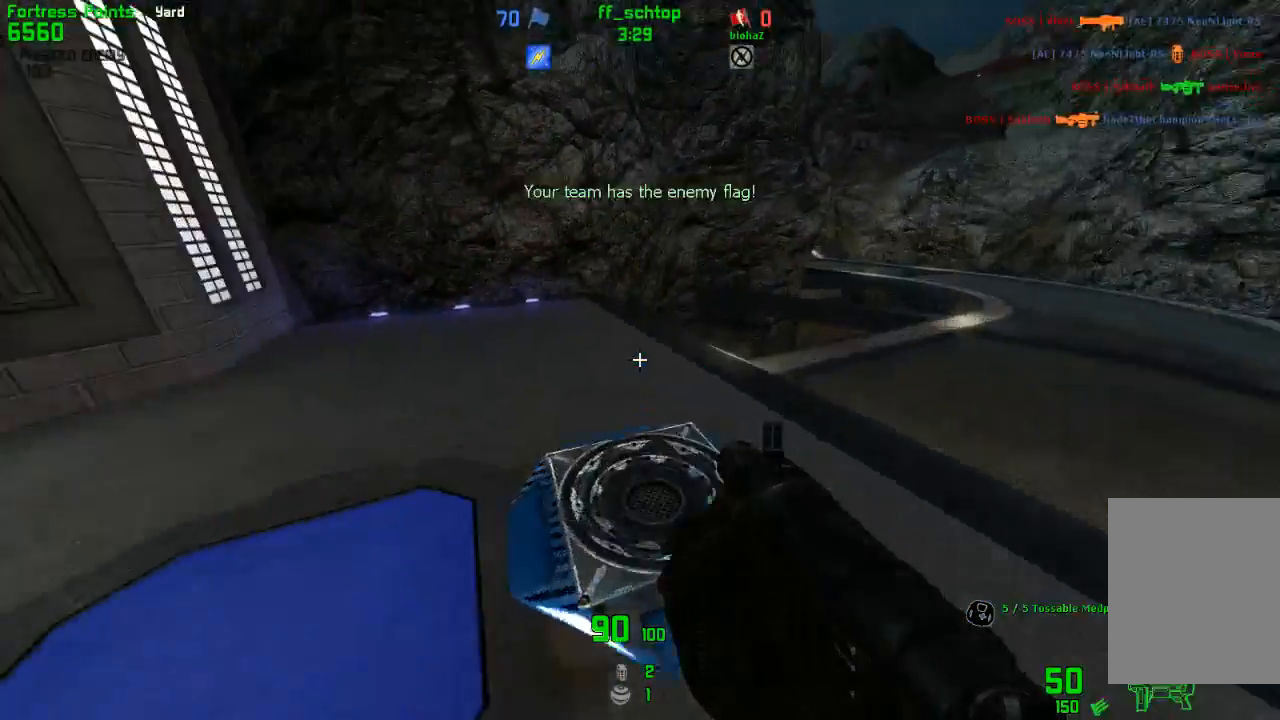
{"keys": ["left"], "events": [[50, "right", "down"], [300, "jump", "down"], [450, "left", "down"], [450, "right", "up"], [500, "jump", "up"]]}
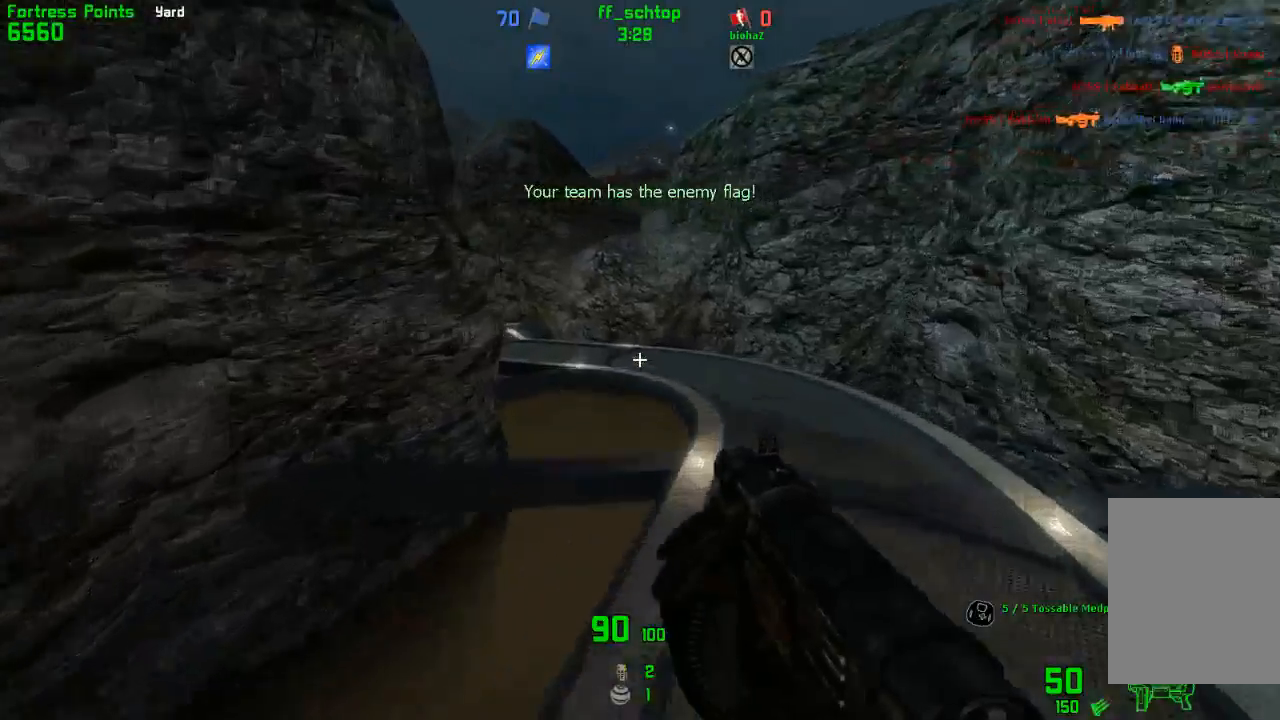
{"keys": ["left"], "events": []}
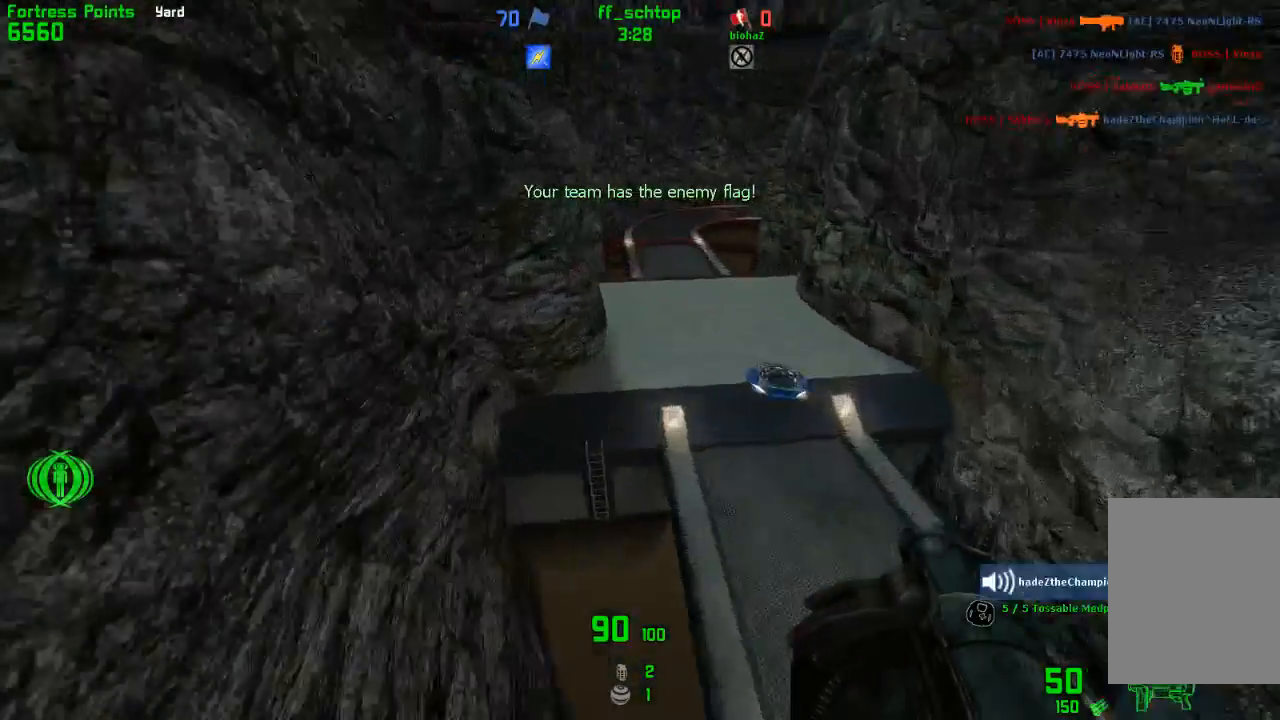
{"keys": ["right"], "events": [[450, "left", "up"], [450, "right", "down"]]}
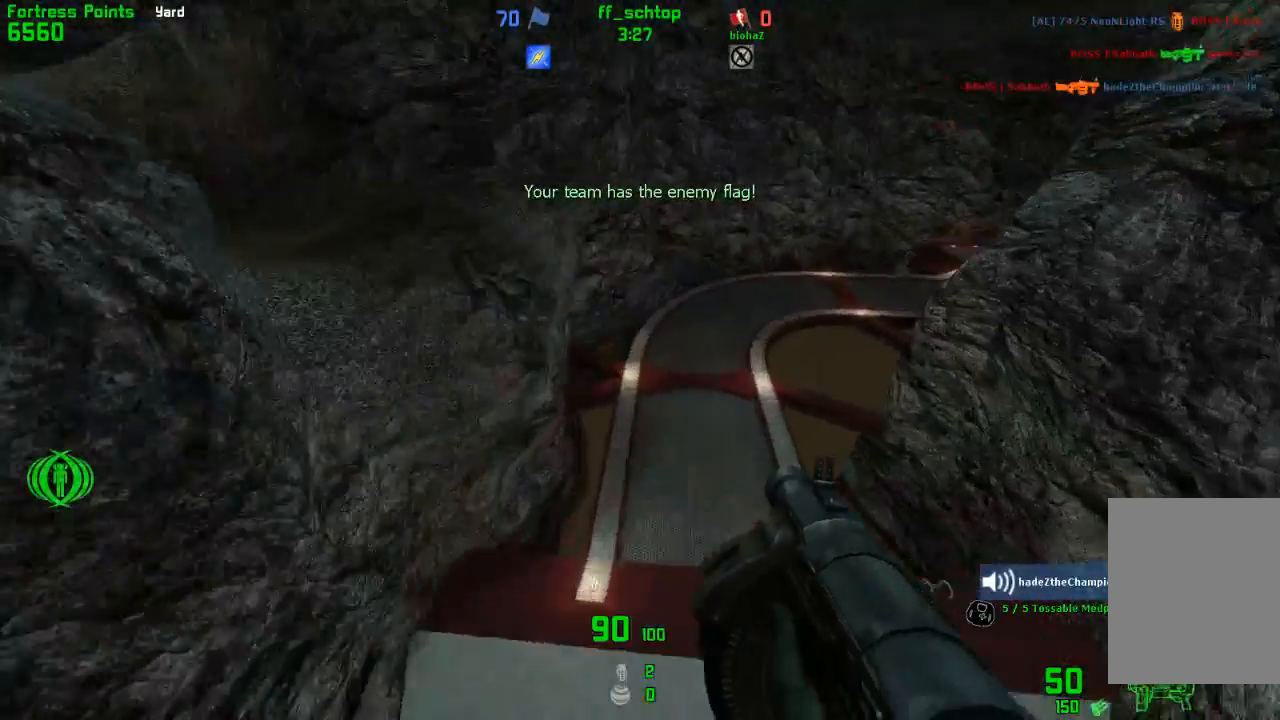
{"keys": ["right"], "events": []}
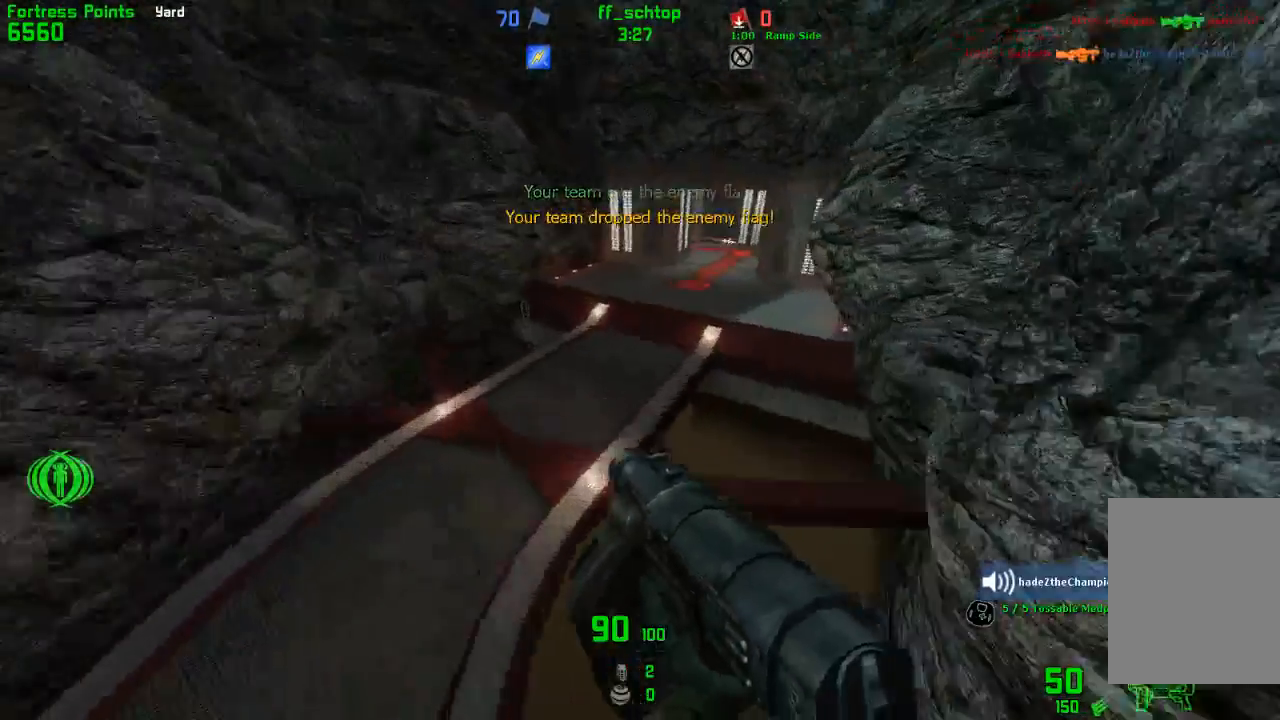
{"keys": ["duck", "right"], "events": [[350, "duck", "down"]]}
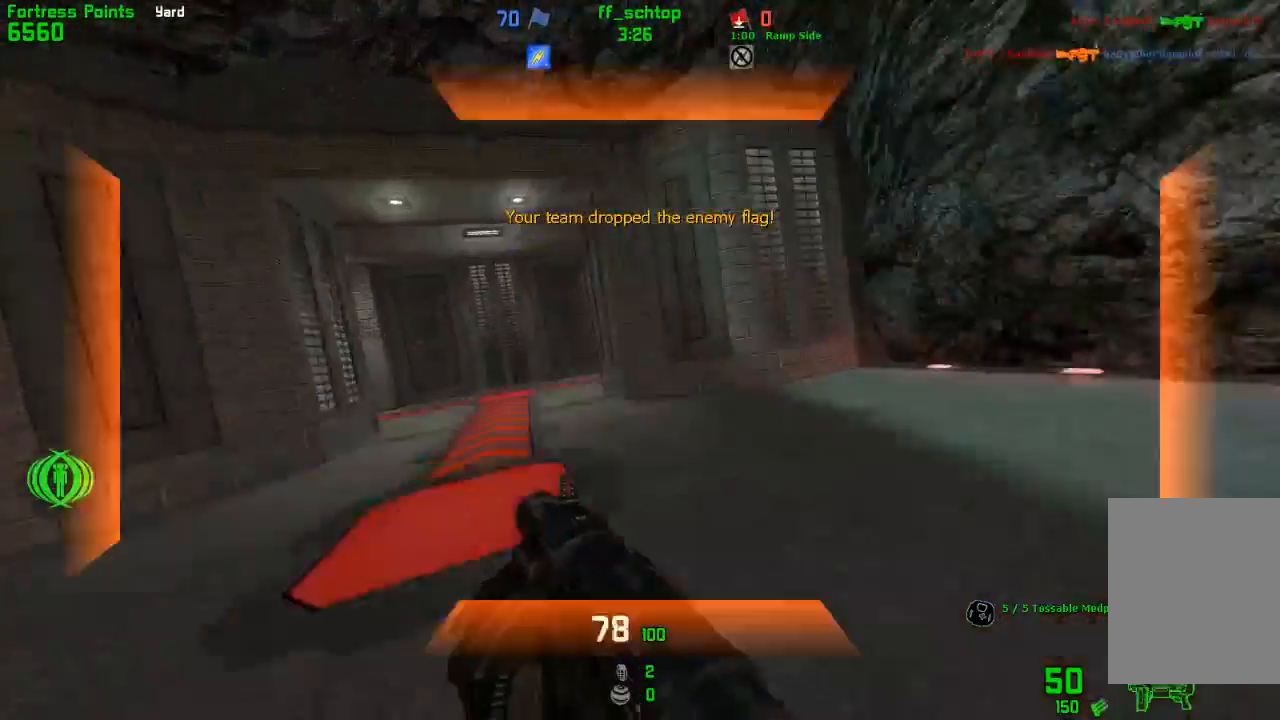
{"keys": ["duck", "left"], "events": [[150, "left", "down"], [200, "right", "up"]]}
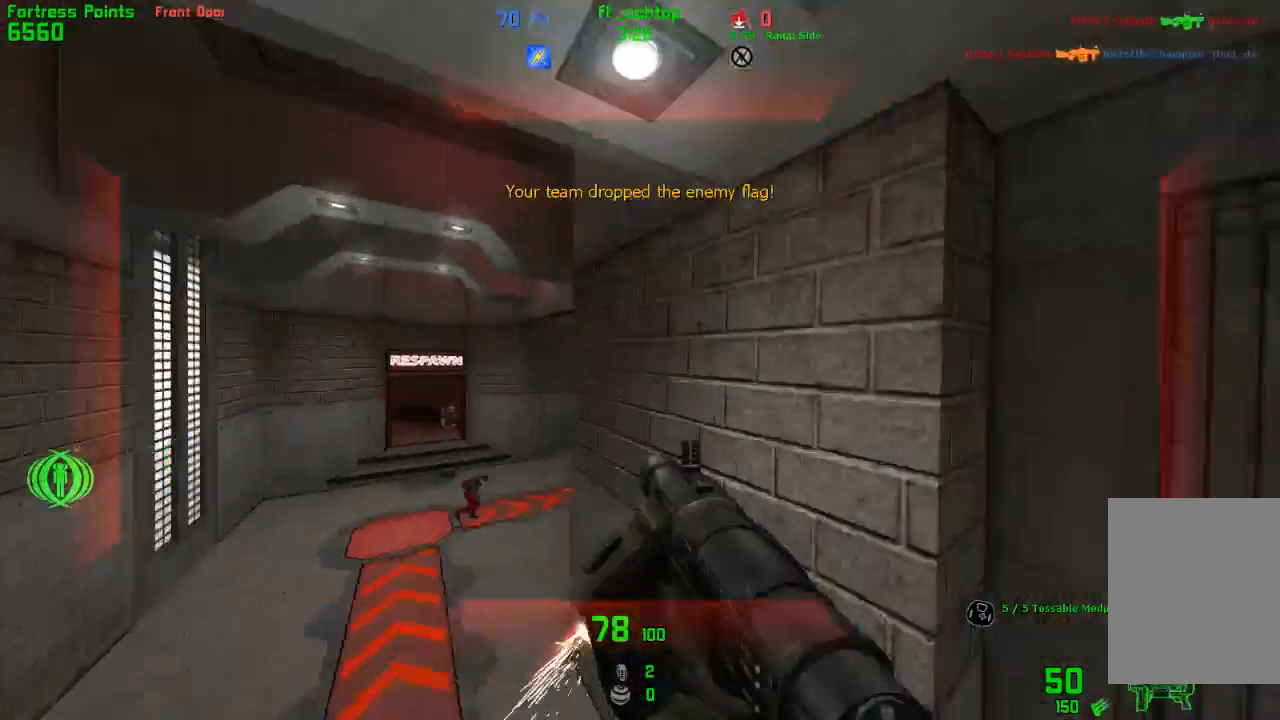
{"keys": ["jump", "right"], "events": [[183, "right", "down"], [200, "left", "up"], [283, "duck", "up"], [400, "jump", "down"]]}
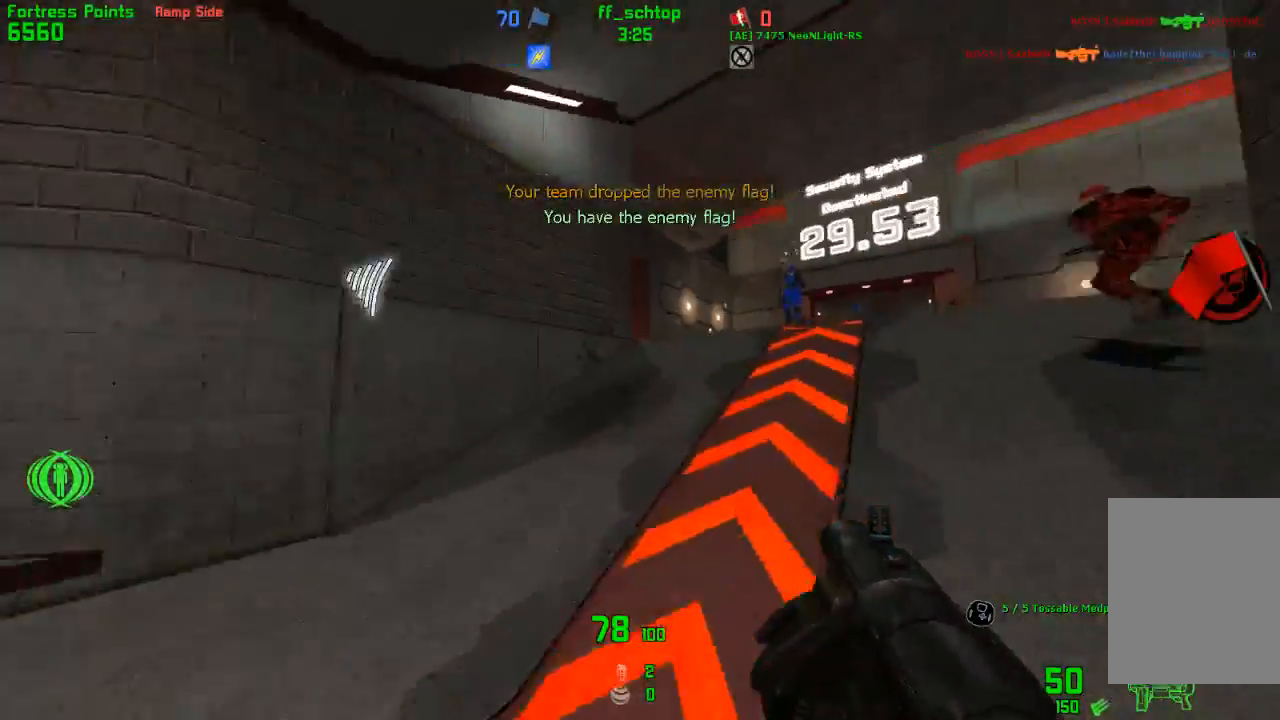
{"keys": ["duck", "right"], "events": [[50, "duck", "down"], [183, "jump", "up"], [300, "jump", "down"], [500, "jump", "up"]]}